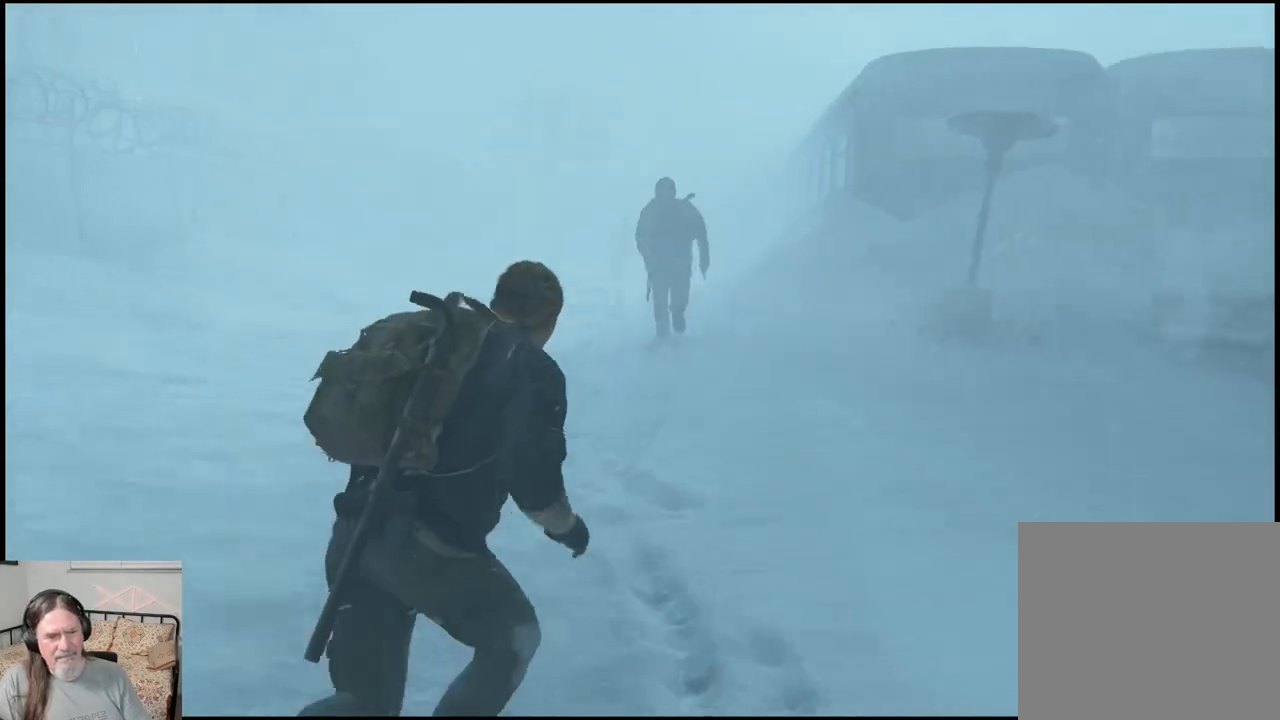
Gameplay with a controller (PlayStation layout); each line is a JSON object with the inputs held at the frame after it. "events" lists button and stick changes between this image and that frame as [ms after this image, input, new state], when the widget could be followed in between. Not read: L1.
{"buttons": [], "left_stick": "up", "right_stick": "center", "events": []}
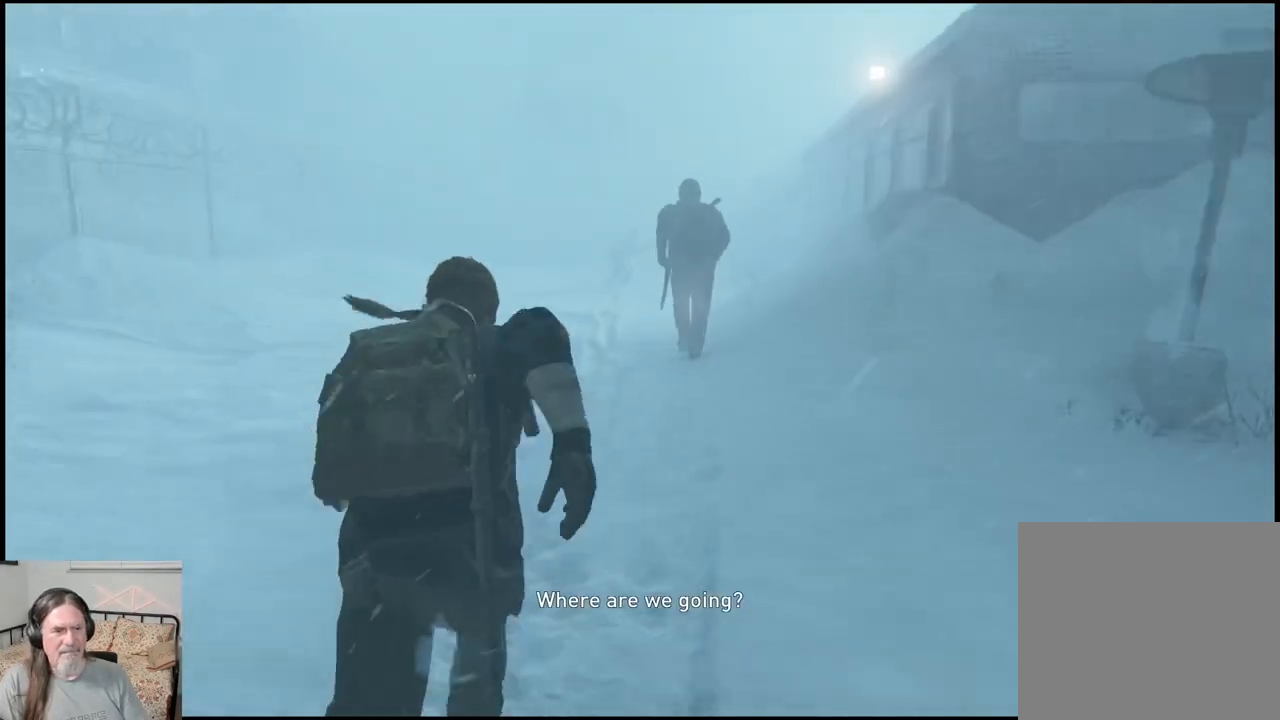
{"buttons": [], "left_stick": "up", "right_stick": "center", "events": []}
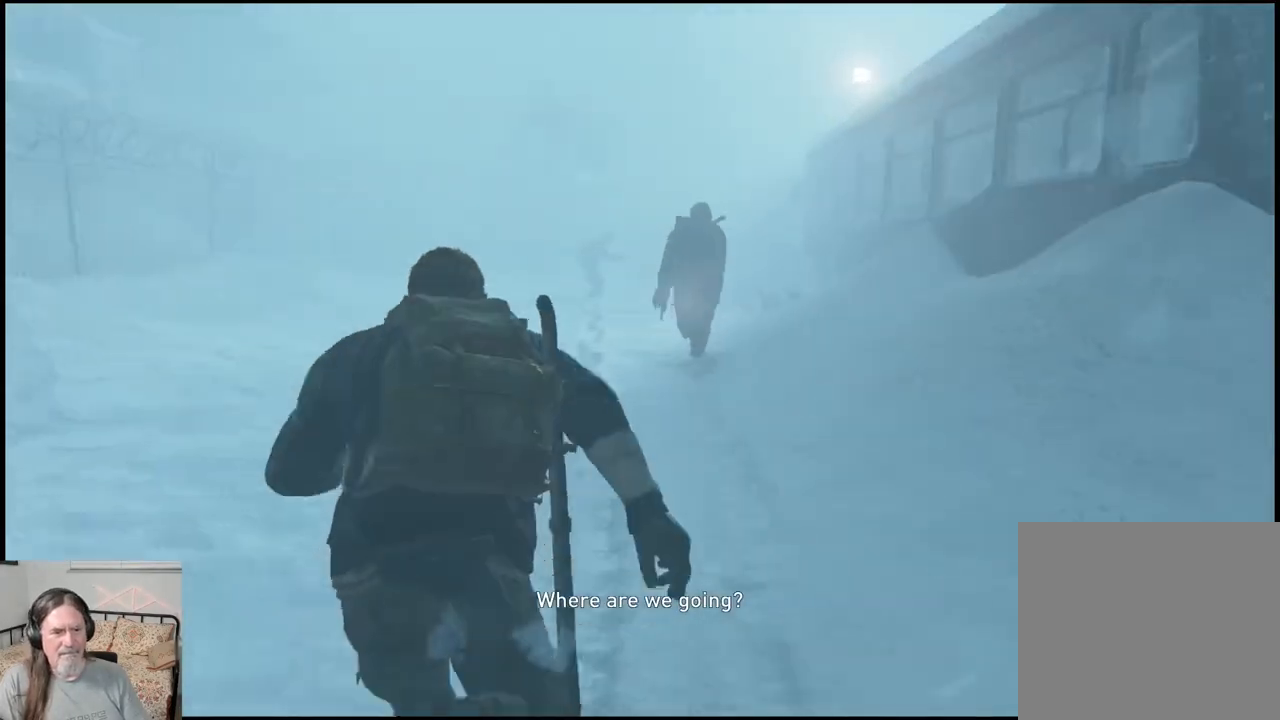
{"buttons": [], "left_stick": "up", "right_stick": "center", "events": []}
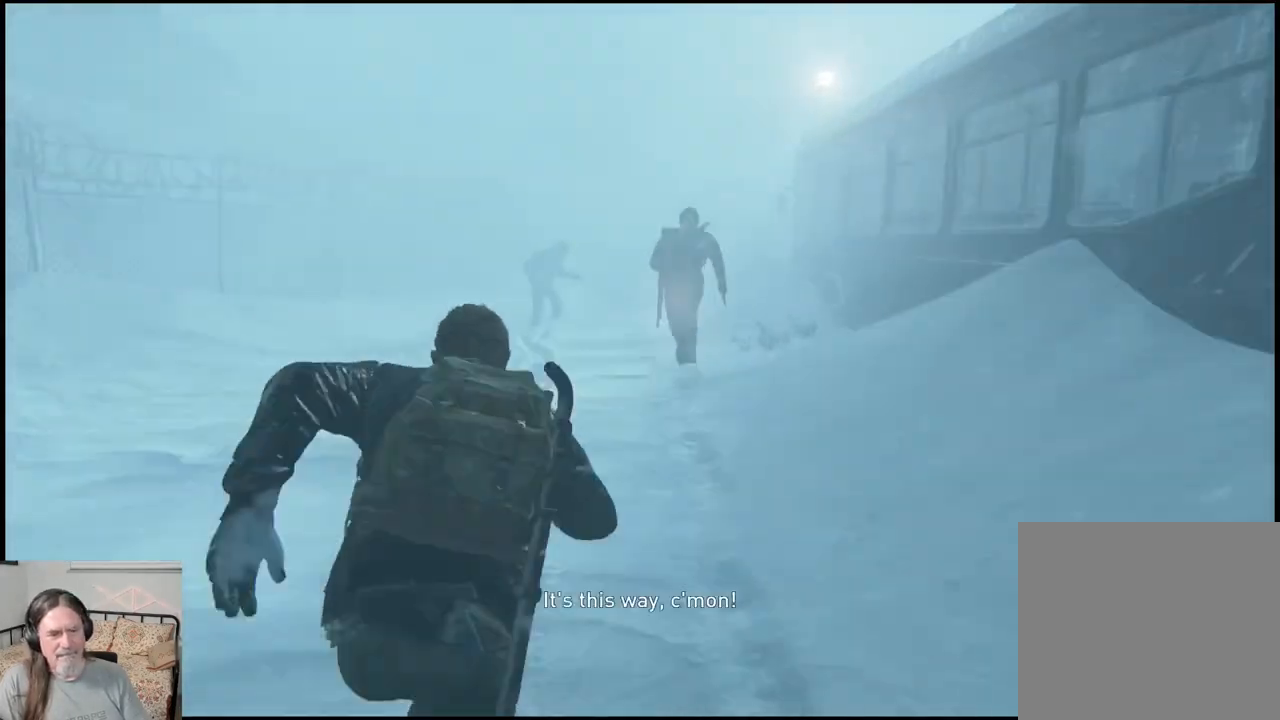
{"buttons": [], "left_stick": "up", "right_stick": "center", "events": []}
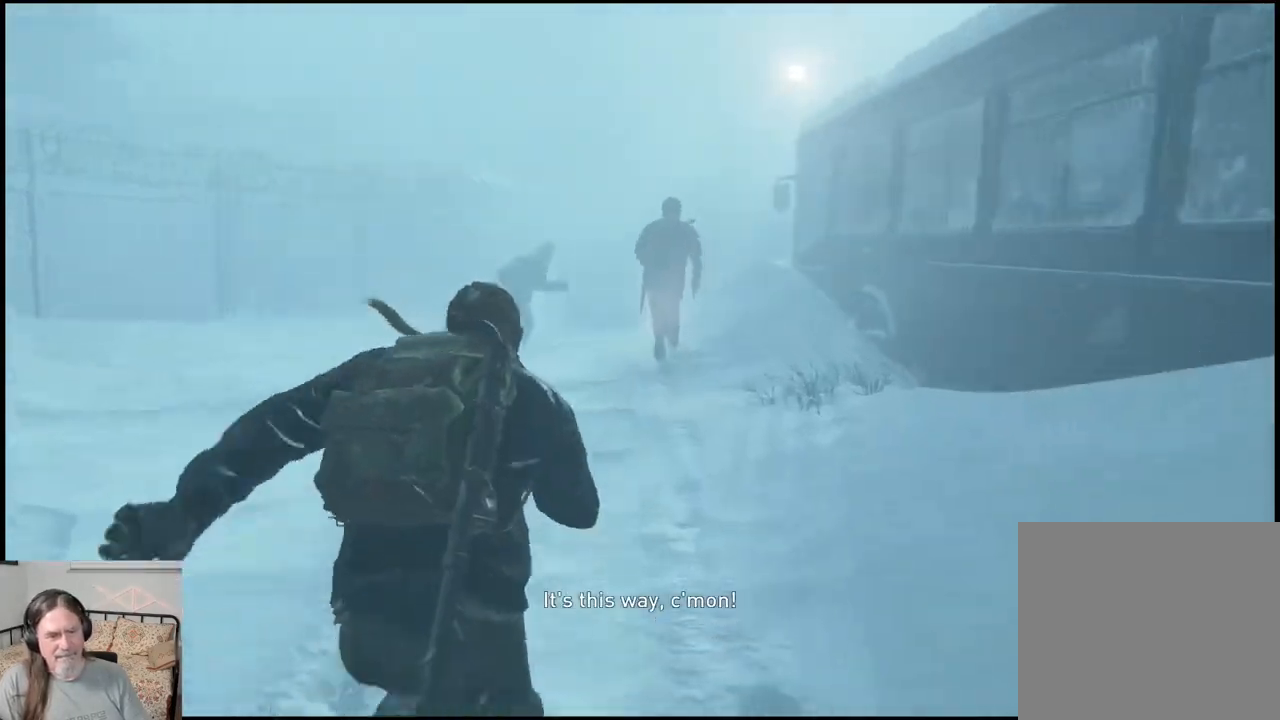
{"buttons": [], "left_stick": "up", "right_stick": "center", "events": []}
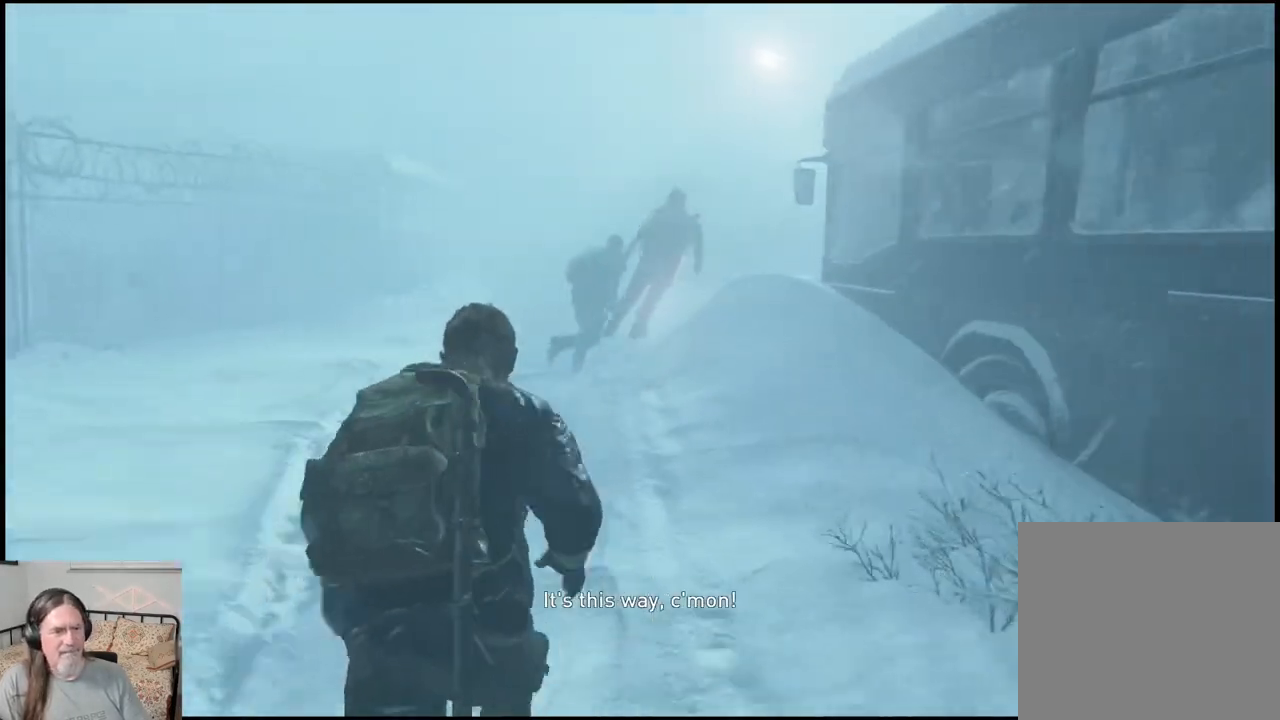
{"buttons": [], "left_stick": "up", "right_stick": "center", "events": []}
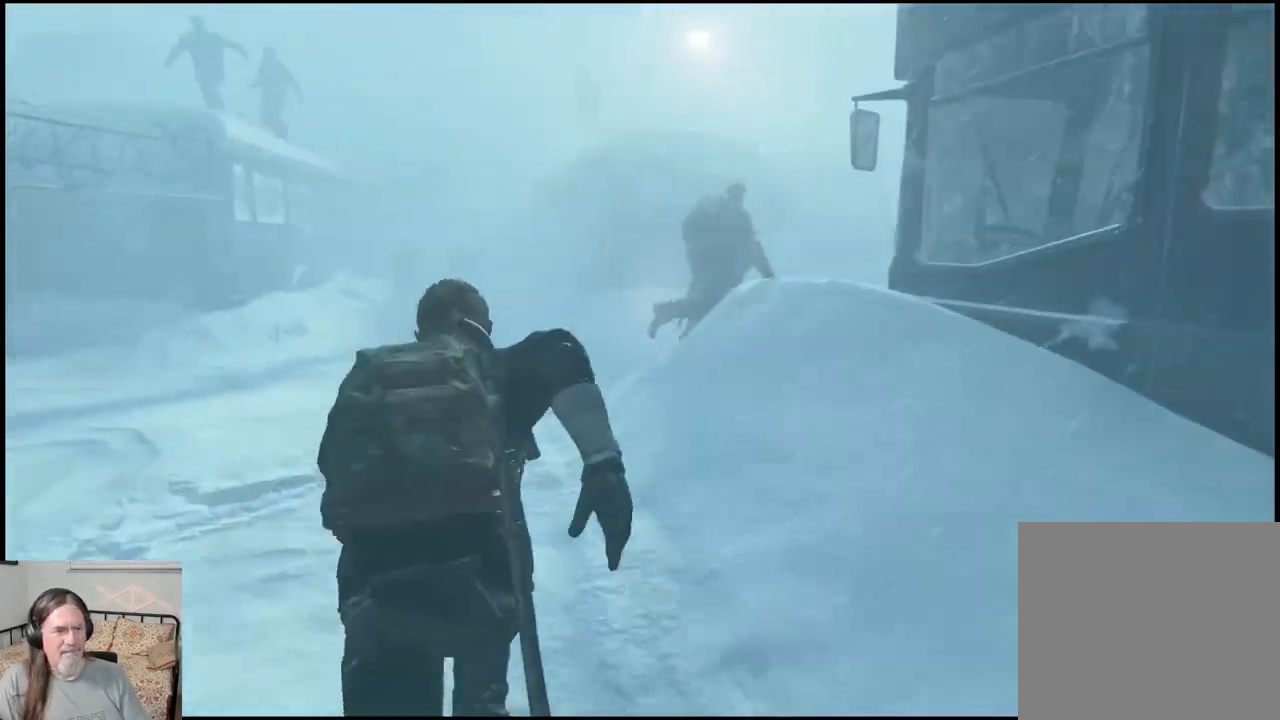
{"buttons": [], "left_stick": "up", "right_stick": "right", "events": [[17, "right_stick", "right"]]}
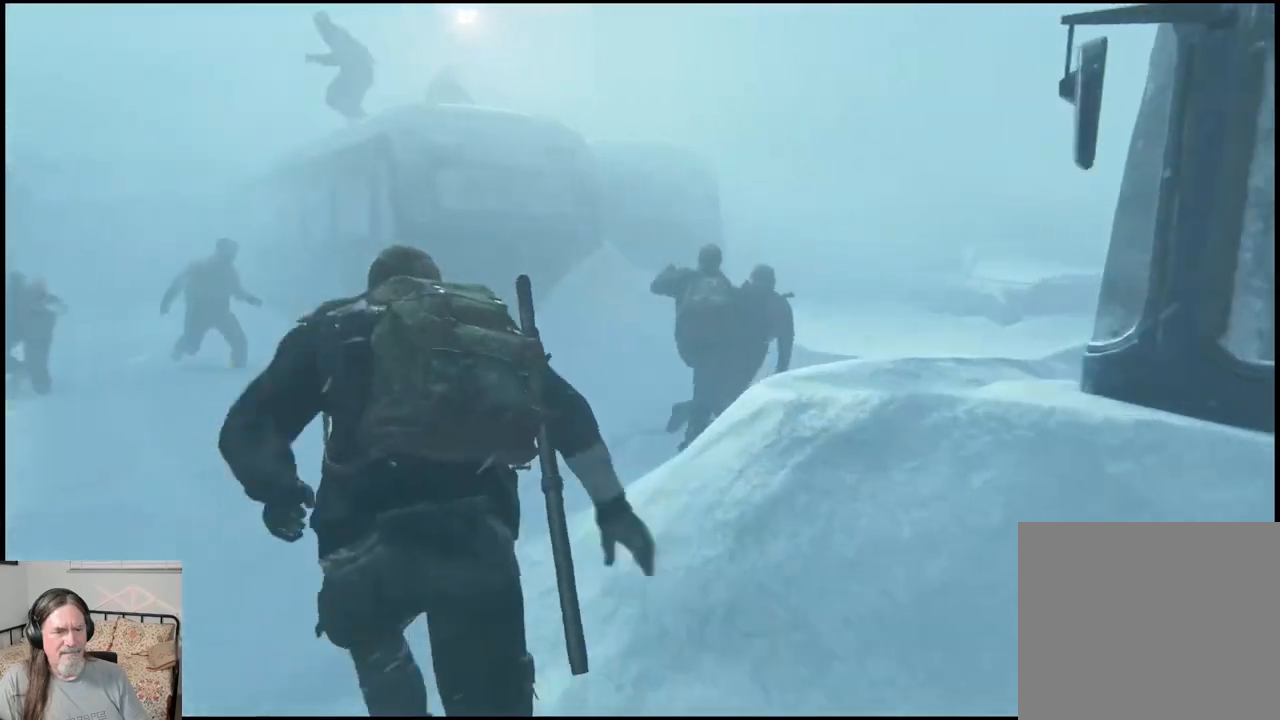
{"buttons": [], "left_stick": "up", "right_stick": "right"}
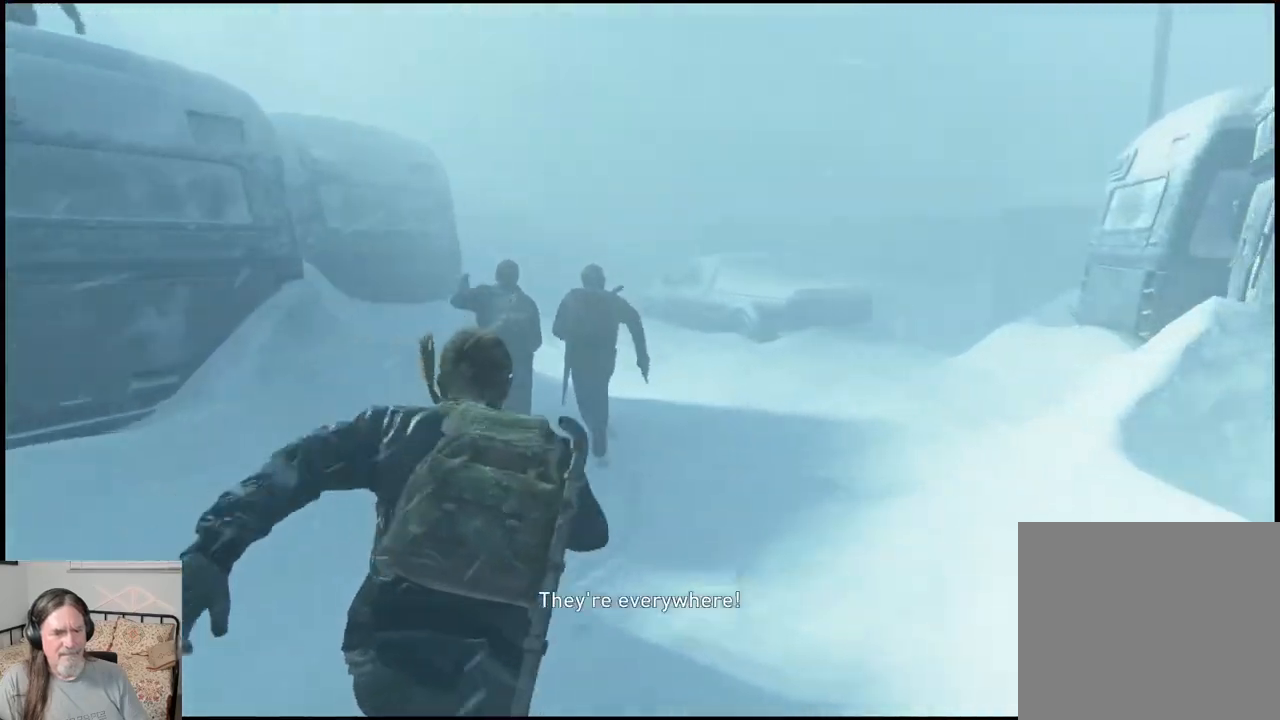
{"buttons": [], "left_stick": "up", "right_stick": "center", "events": [[433, "right_stick", "center"]]}